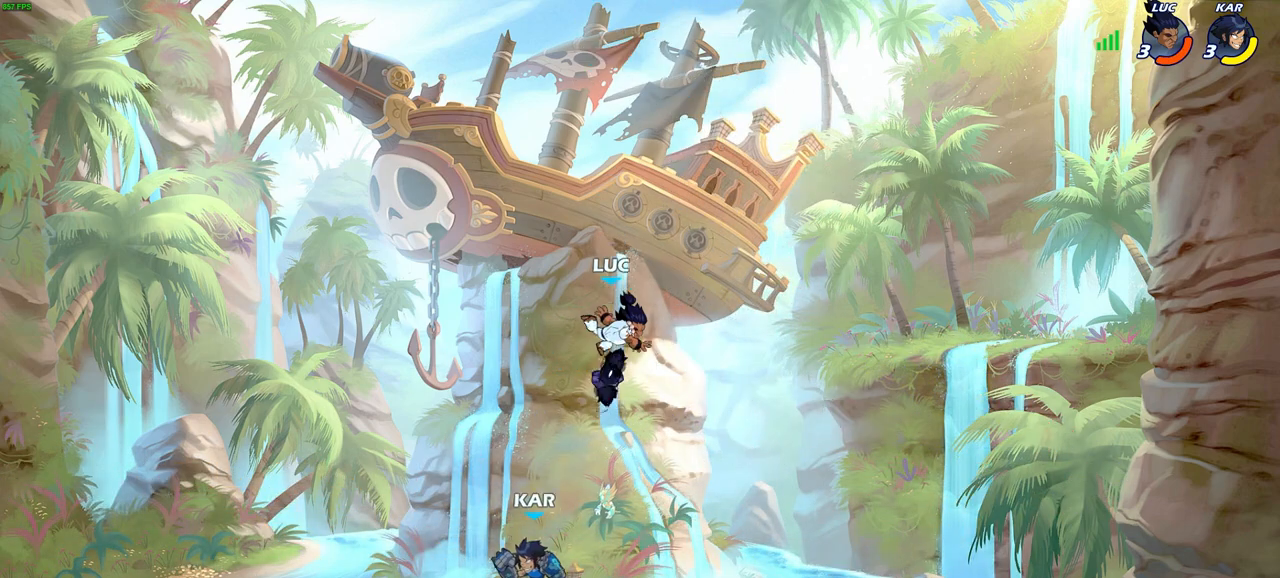
Gameplay with a controller (PlayStation layout); each line is a JSON object with the inputs held at the frame after it. "events" lists button and stick changes between this image and that frame as [ms after this image, input, new state], when the widget could be followed in between.
{"buttons": [], "left_stick": "right", "right_stick": "center", "events": [[33, "left_stick", "right"], [350, "R1", "down"], [483, "R1", "up"]]}
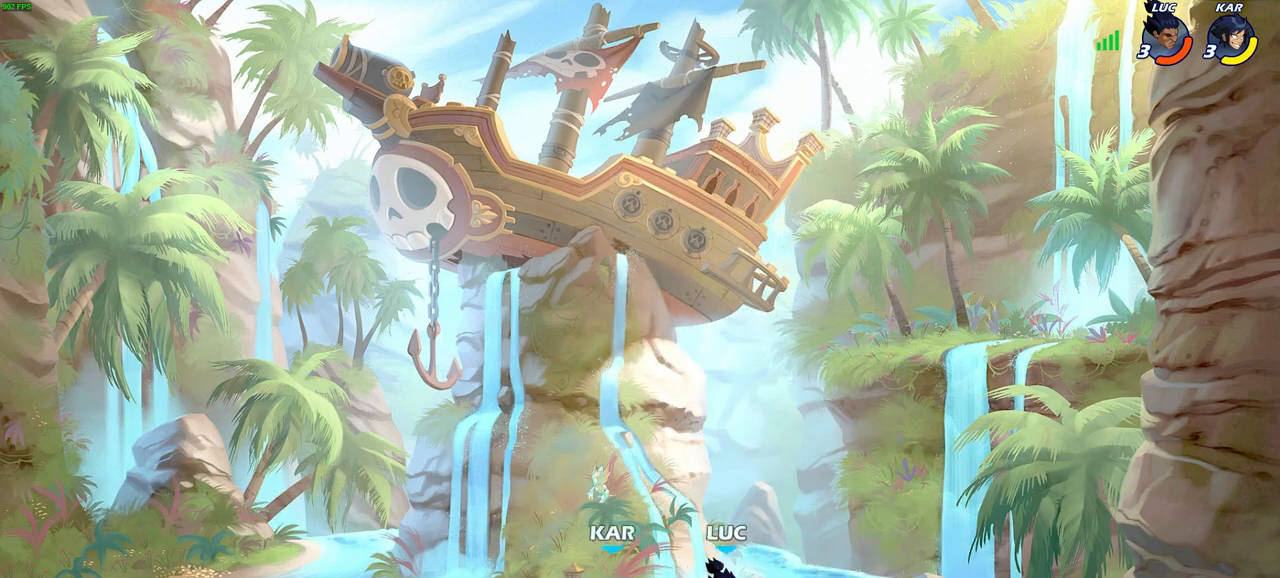
{"buttons": ["R2"], "left_stick": "left", "right_stick": "up-right", "events": [[167, "CROSS", "down"], [200, "left_stick", "up"], [283, "left_stick", "left"], [300, "CROSS", "up"], [367, "R2", "down"], [400, "SQUARE", "down"], [400, "right_stick", "up-right"], [500, "SQUARE", "up"]]}
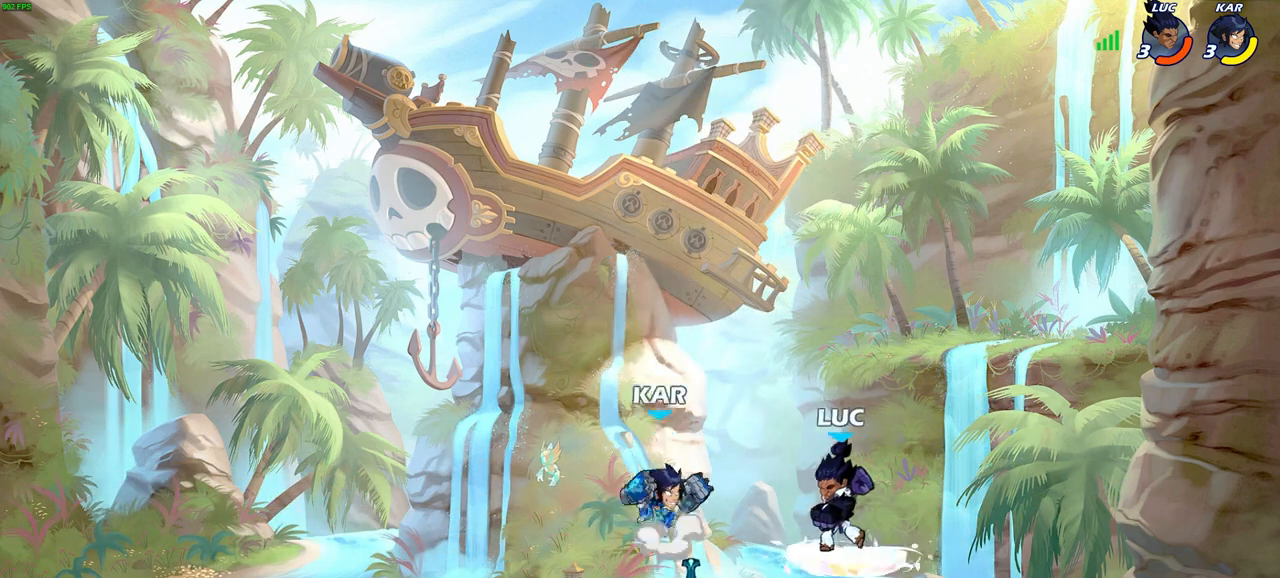
{"buttons": [], "left_stick": "center", "right_stick": "center", "events": [[17, "right_stick", "center"], [33, "R2", "up"], [33, "left_stick", "center"], [250, "left_stick", "up-left"], [333, "left_stick", "center"]]}
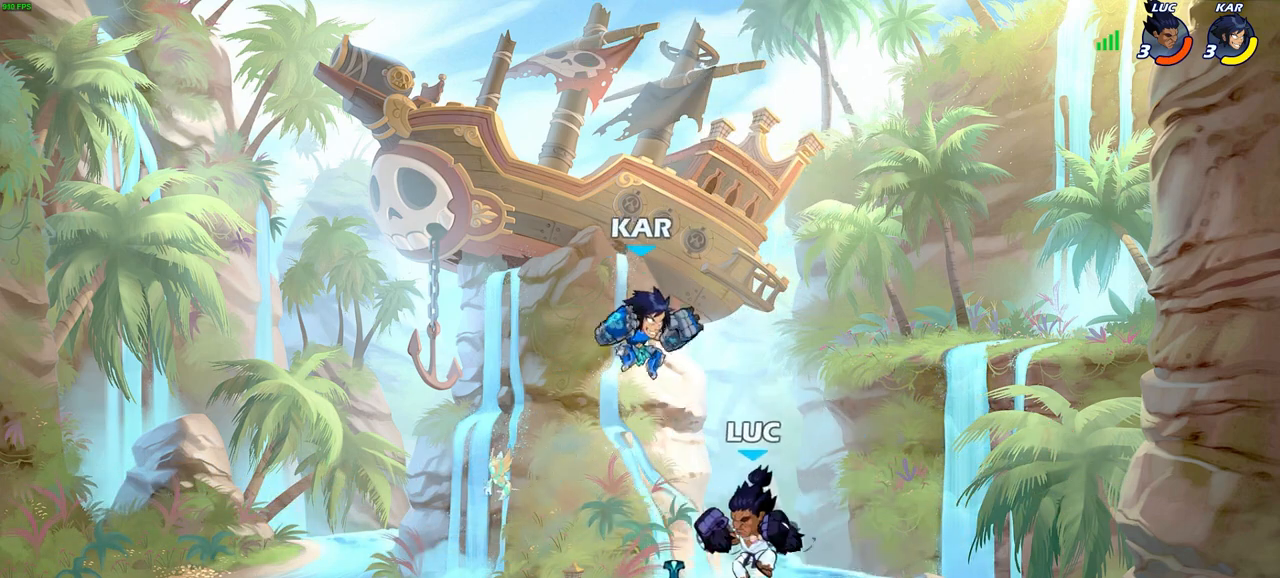
{"buttons": [], "left_stick": "center", "right_stick": "center", "events": [[217, "SQUARE", "down"], [317, "SQUARE", "up"]]}
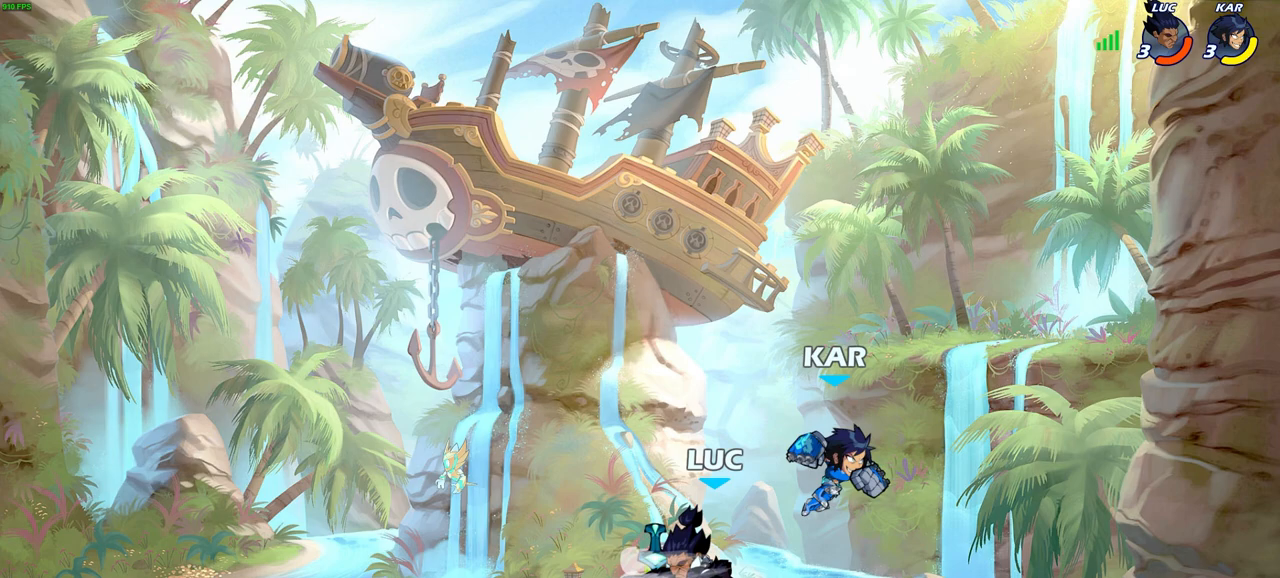
{"buttons": ["CROSS", "R2"], "left_stick": "up-left", "right_stick": "center", "events": [[233, "left_stick", "up-left"], [333, "CROSS", "down"], [367, "R2", "down"]]}
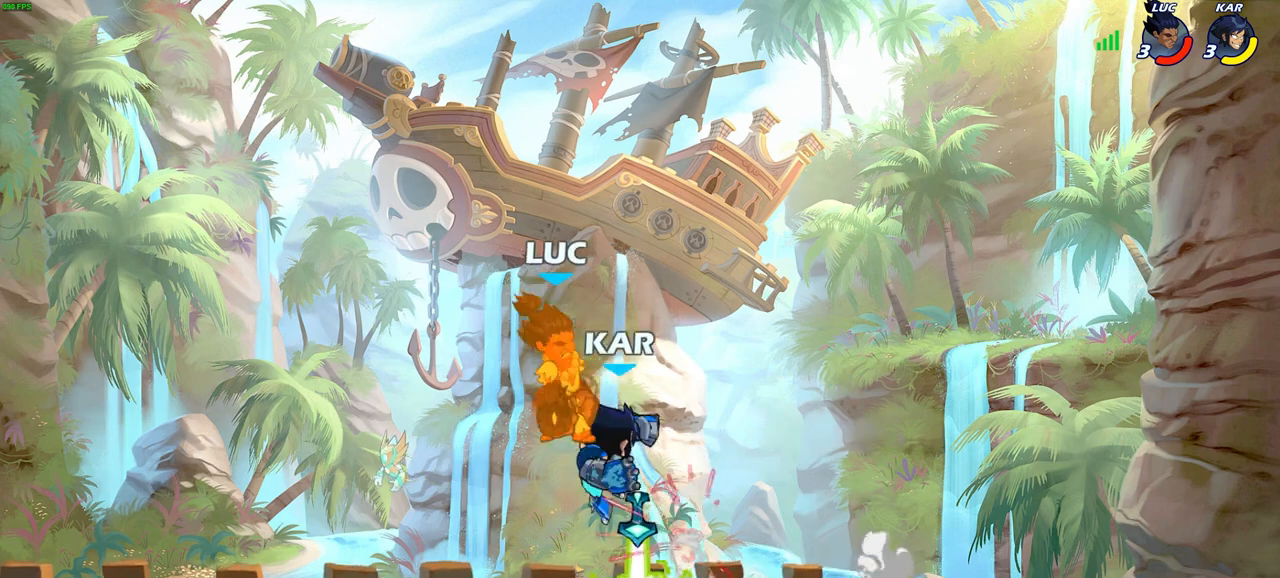
{"buttons": ["R2"], "left_stick": "up", "right_stick": "center", "events": [[100, "CROSS", "up"], [100, "R2", "up"], [167, "left_stick", "right"], [250, "CROSS", "down"], [283, "R2", "down"], [467, "left_stick", "up"], [500, "CROSS", "up"]]}
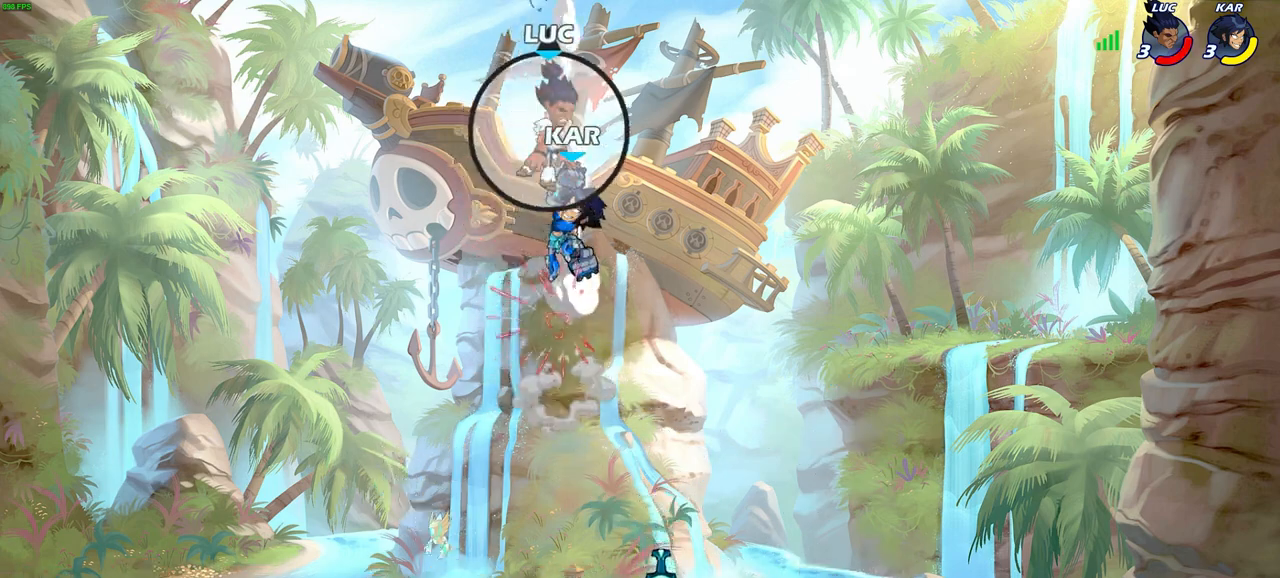
{"buttons": [], "left_stick": "center", "right_stick": "center", "events": [[33, "R2", "up"], [50, "left_stick", "left"], [267, "left_stick", "center"]]}
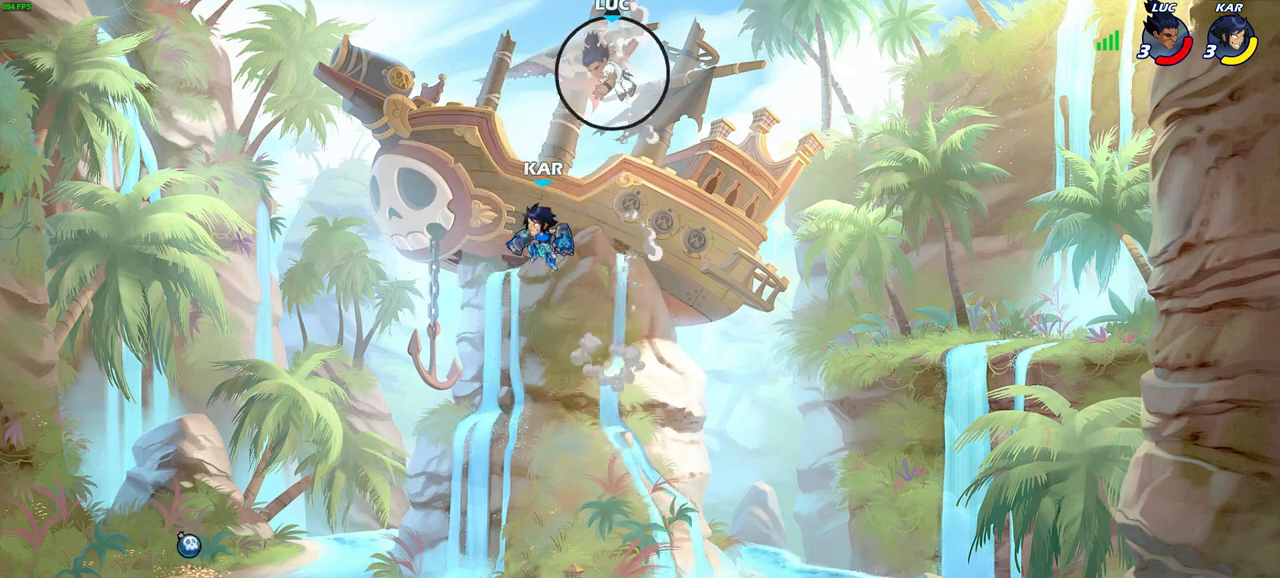
{"buttons": [], "left_stick": "left", "right_stick": "center", "events": [[233, "left_stick", "left"]]}
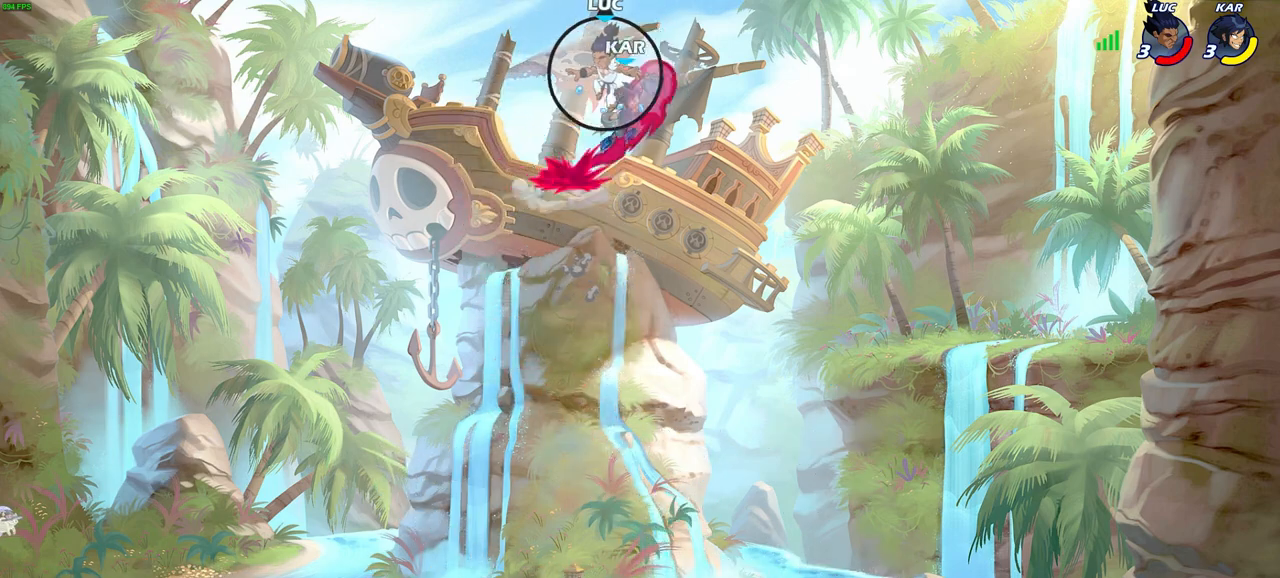
{"buttons": [], "left_stick": "right", "right_stick": "center", "events": [[200, "left_stick", "down-right"], [367, "left_stick", "right"]]}
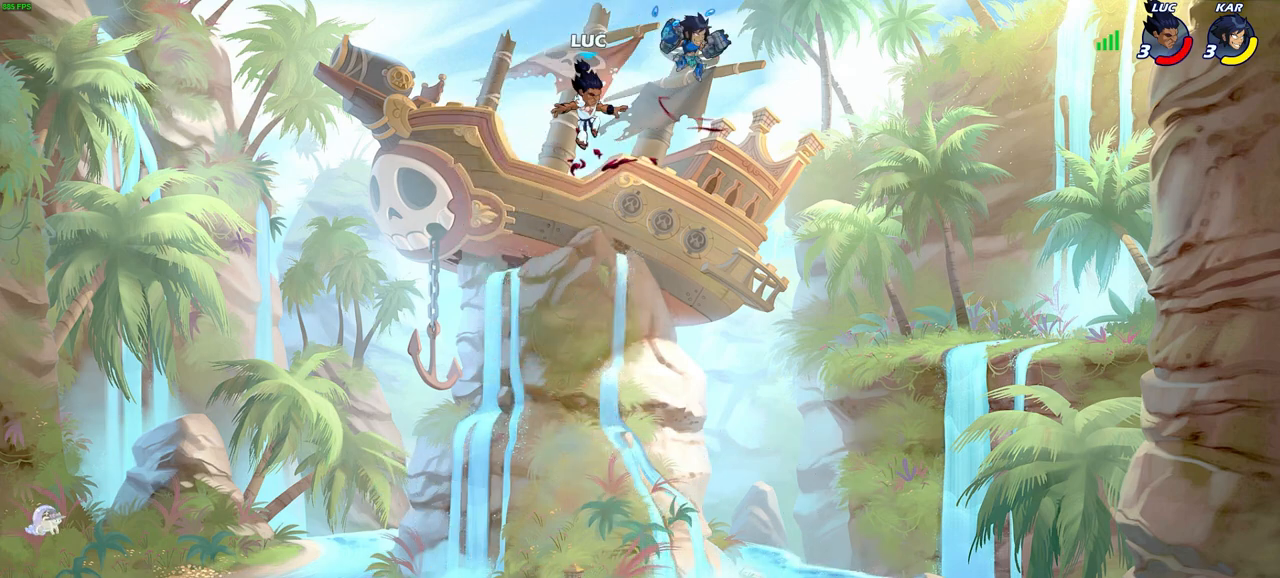
{"buttons": [], "left_stick": "up-left", "right_stick": "center", "events": [[150, "CIRCLE", "down"], [200, "left_stick", "up-right"], [233, "CIRCLE", "up"], [500, "left_stick", "up-left"]]}
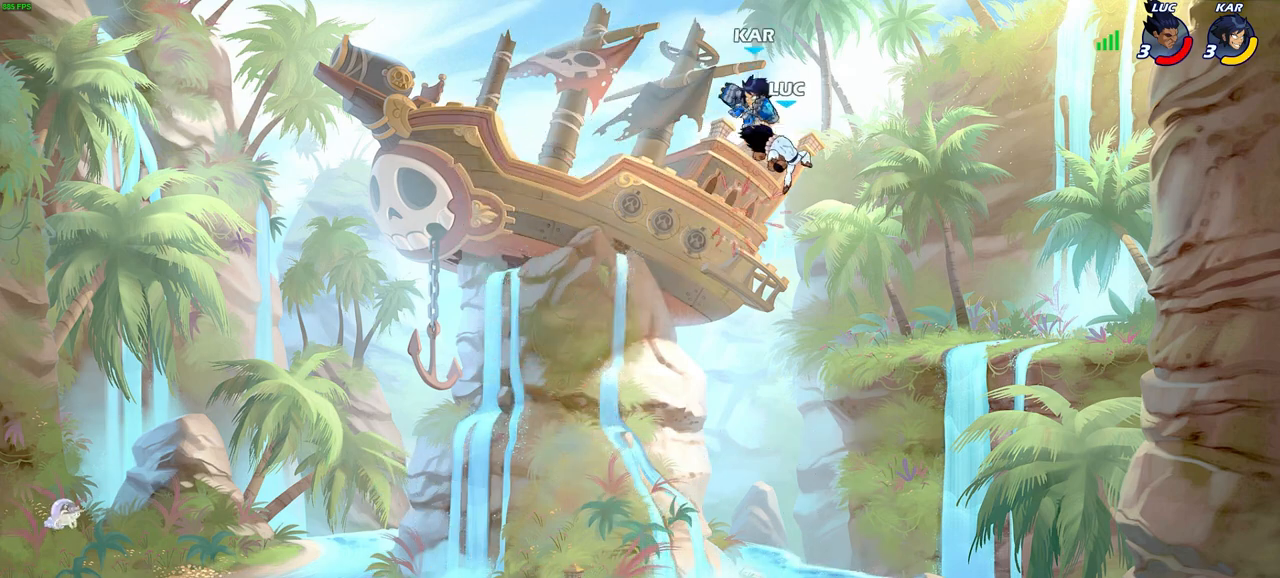
{"buttons": ["CIRCLE"], "left_stick": "left", "right_stick": "center", "events": [[317, "CIRCLE", "down"], [367, "left_stick", "up"], [400, "CIRCLE", "up"], [500, "CIRCLE", "down"], [500, "left_stick", "left"]]}
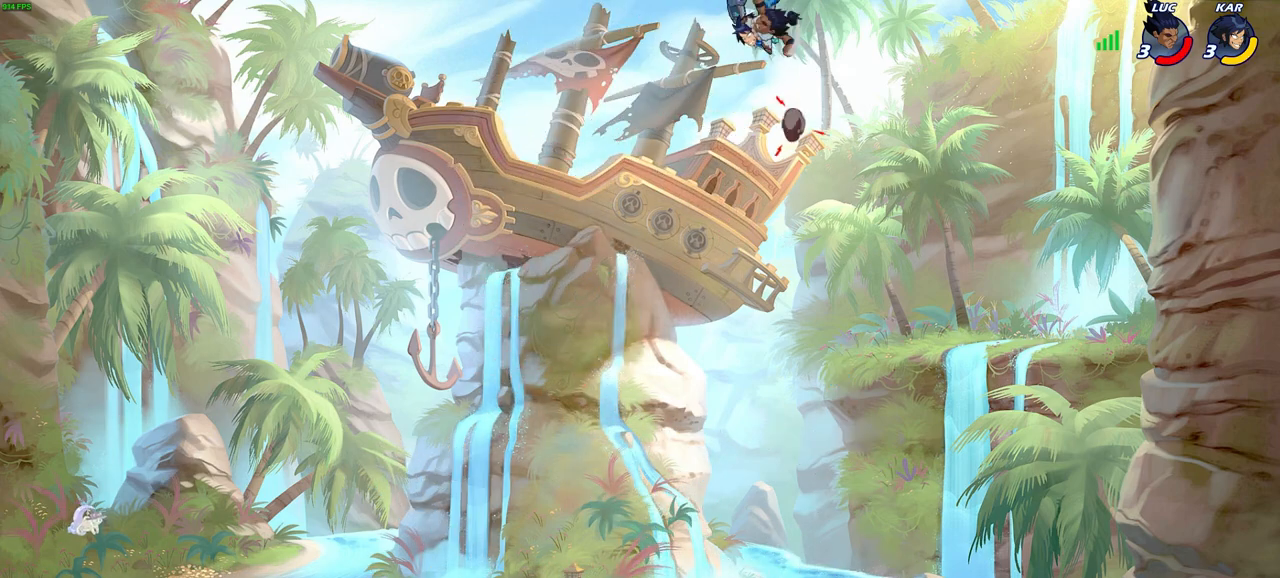
{"buttons": [], "left_stick": "down-left", "right_stick": "center", "events": [[83, "CIRCLE", "up"], [400, "left_stick", "down-left"]]}
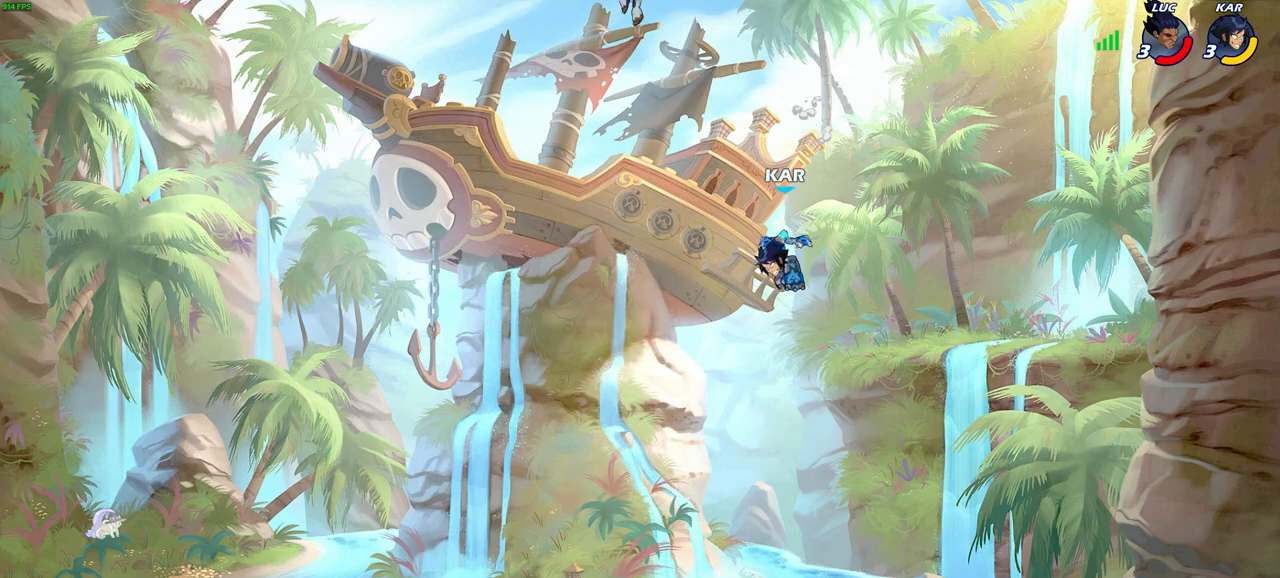
{"buttons": [], "left_stick": "down-left", "right_stick": "center", "events": [[67, "left_stick", "down-right"], [300, "left_stick", "down-left"]]}
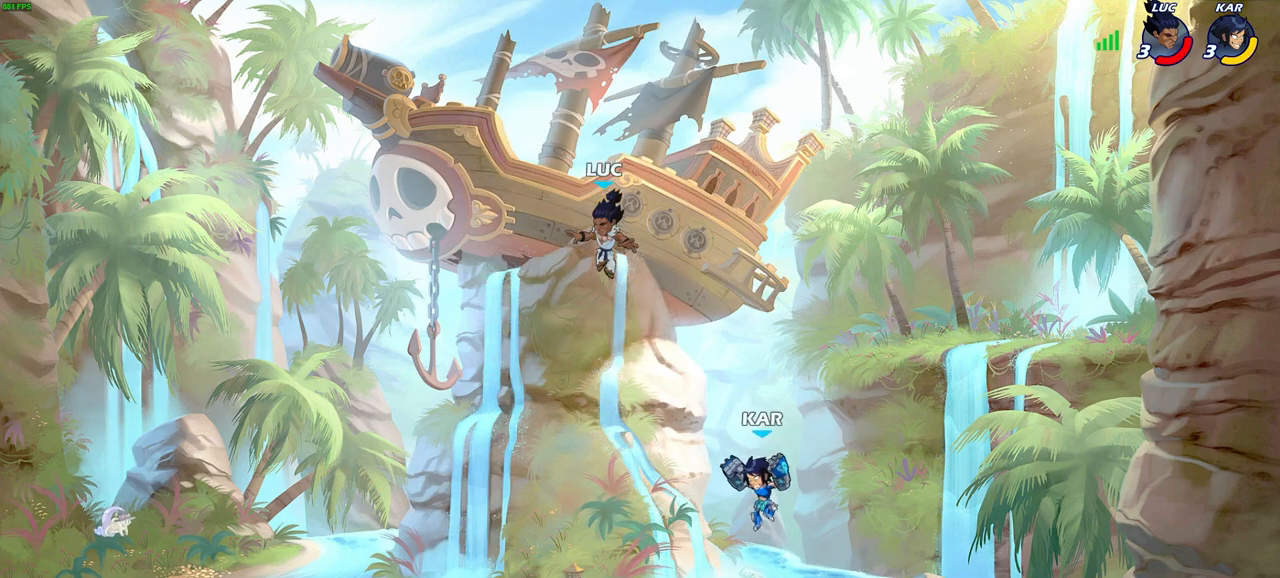
{"buttons": [], "left_stick": "left", "right_stick": "center", "events": [[17, "left_stick", "left"]]}
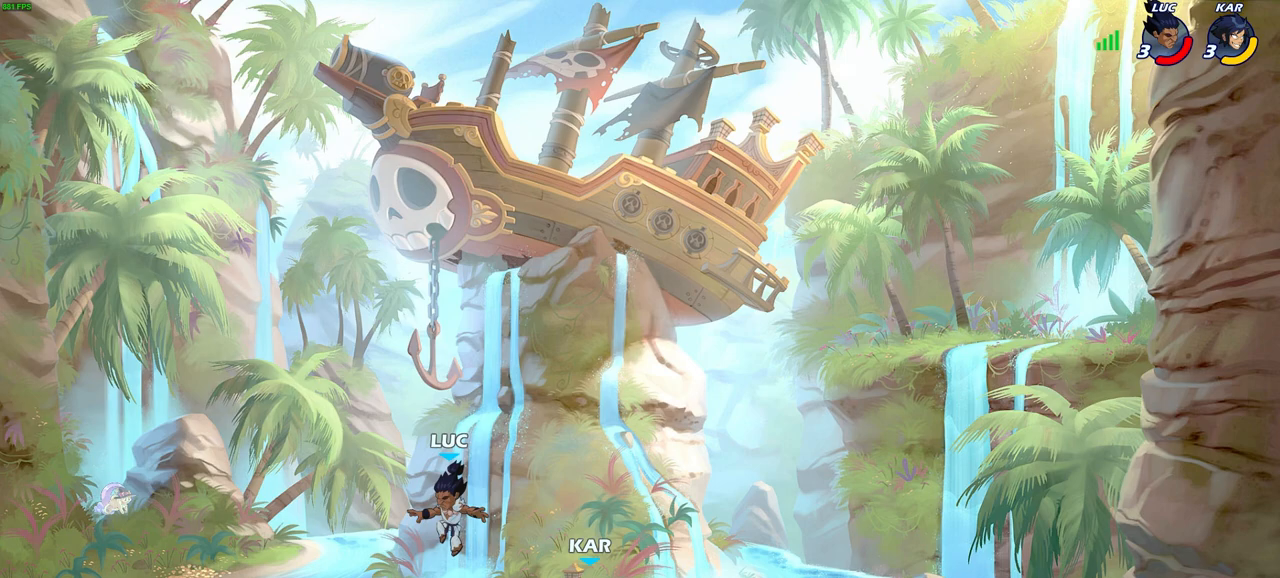
{"buttons": ["R2"], "left_stick": "up-left", "right_stick": "center", "events": [[150, "R1", "down"], [167, "CROSS", "down"], [167, "left_stick", "up-left"], [267, "R1", "up"], [283, "CROSS", "up"], [333, "R2", "down"]]}
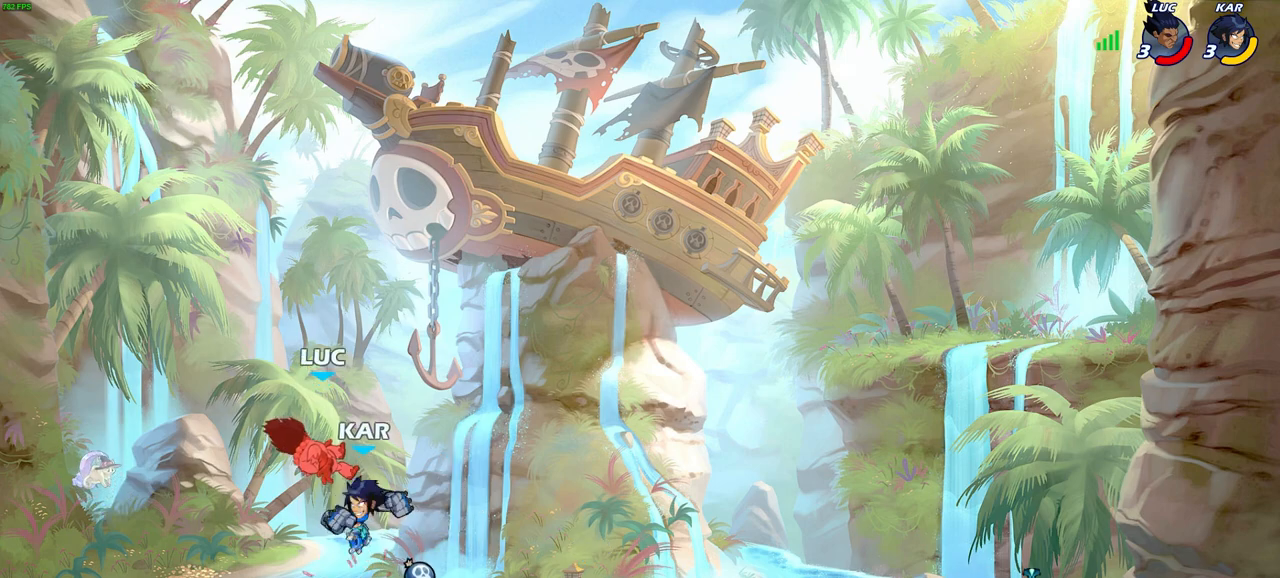
{"buttons": ["R2"], "left_stick": "right", "right_stick": "center", "events": [[83, "R2", "up"], [100, "left_stick", "right"], [200, "left_stick", "left"], [233, "R2", "down"], [267, "left_stick", "down-left"], [483, "left_stick", "right"]]}
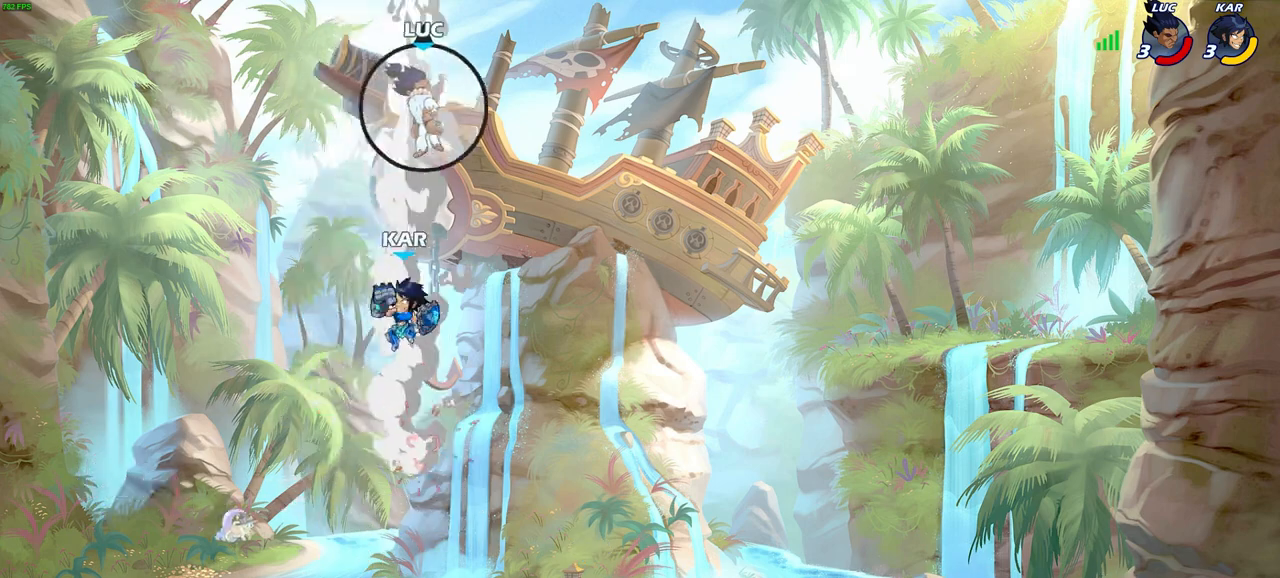
{"buttons": [], "left_stick": "right", "right_stick": "center", "events": [[67, "R2", "up"], [117, "left_stick", "down-right"], [133, "R2", "down"], [283, "R2", "up"], [350, "R2", "down"], [367, "left_stick", "right"], [483, "R2", "up"]]}
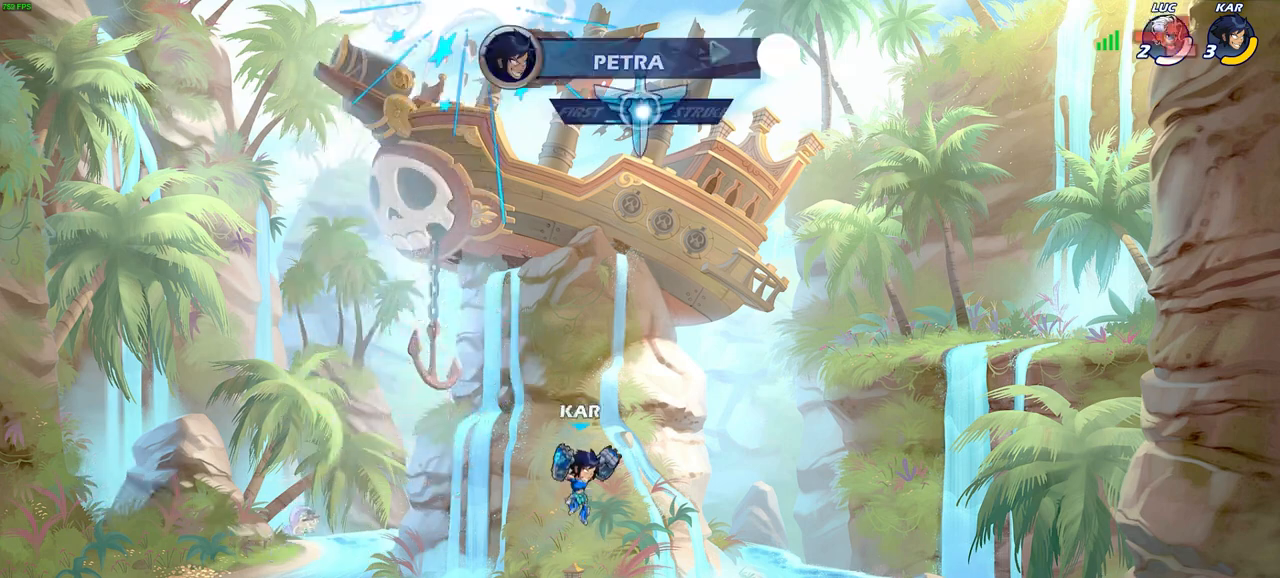
{"buttons": [], "left_stick": "center", "right_stick": "center", "events": [[83, "R2", "down"], [83, "left_stick", "center"], [217, "R2", "up"]]}
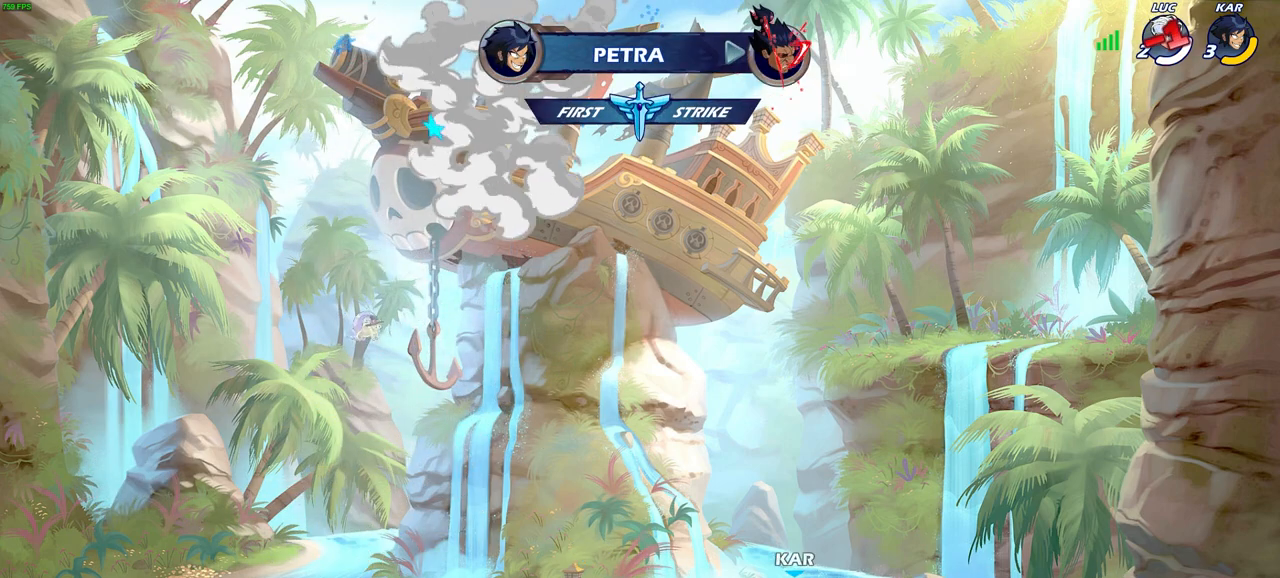
{"buttons": [], "left_stick": "center", "right_stick": "center", "events": []}
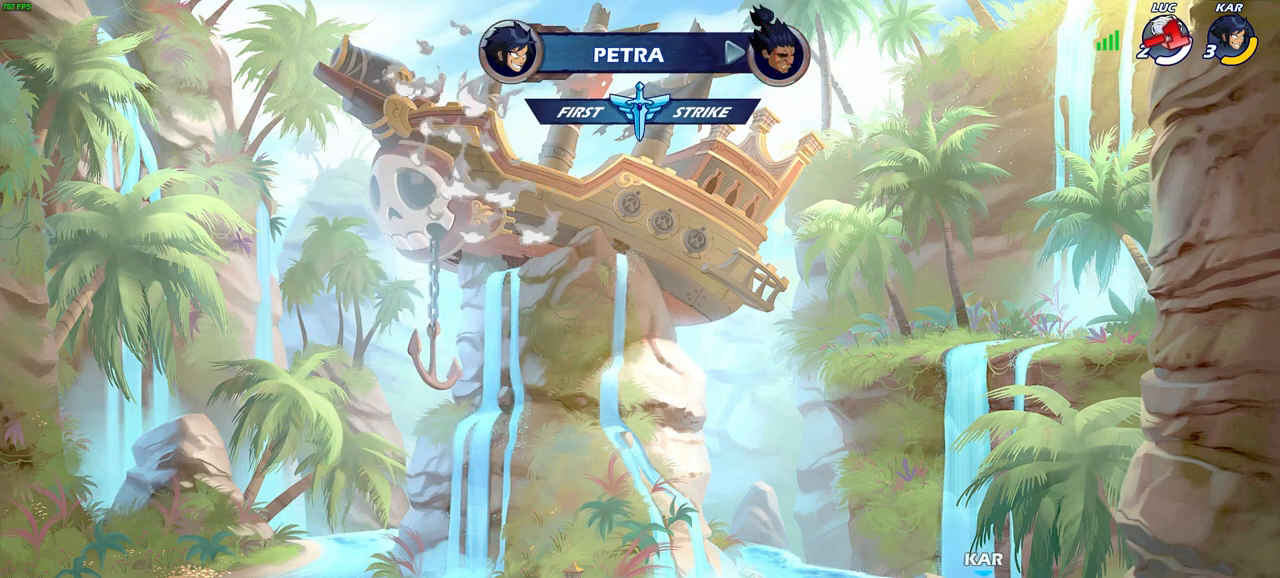
{"buttons": [], "left_stick": "center", "right_stick": "center", "events": []}
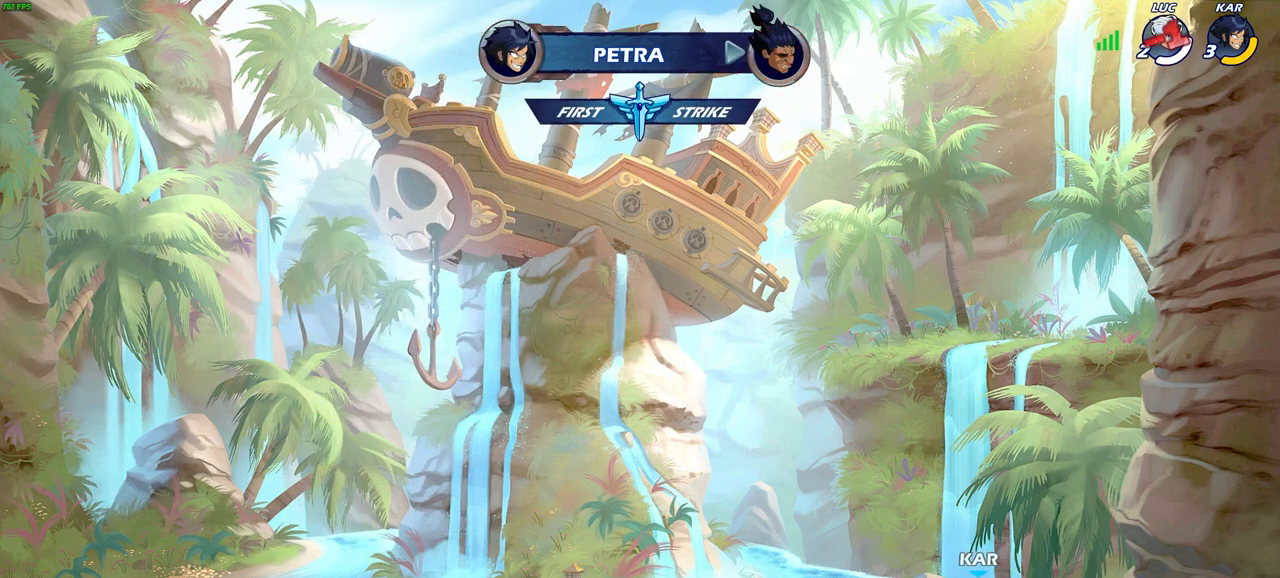
{"buttons": [], "left_stick": "center", "right_stick": "center", "events": []}
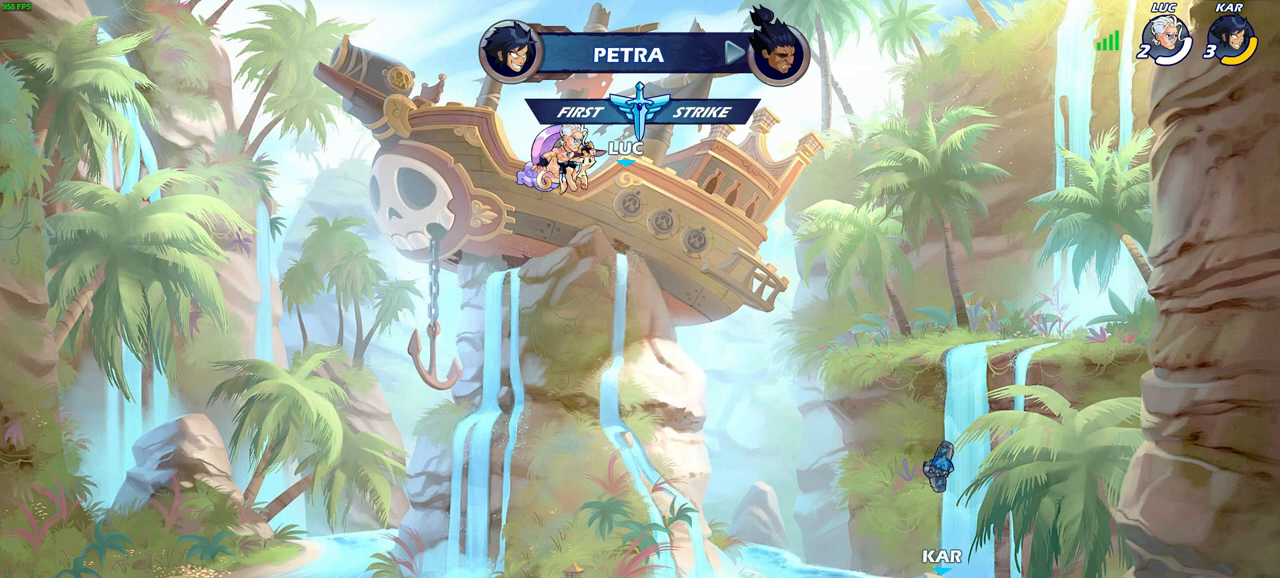
{"buttons": [], "left_stick": "center", "right_stick": "center", "events": []}
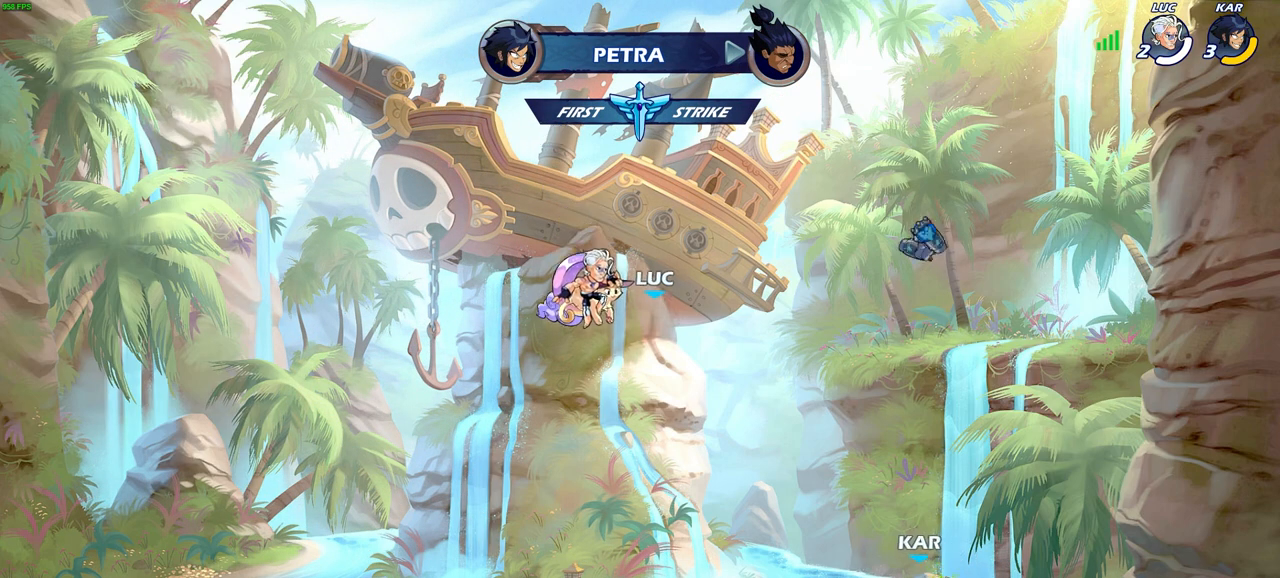
{"buttons": [], "left_stick": "center", "right_stick": "center", "events": []}
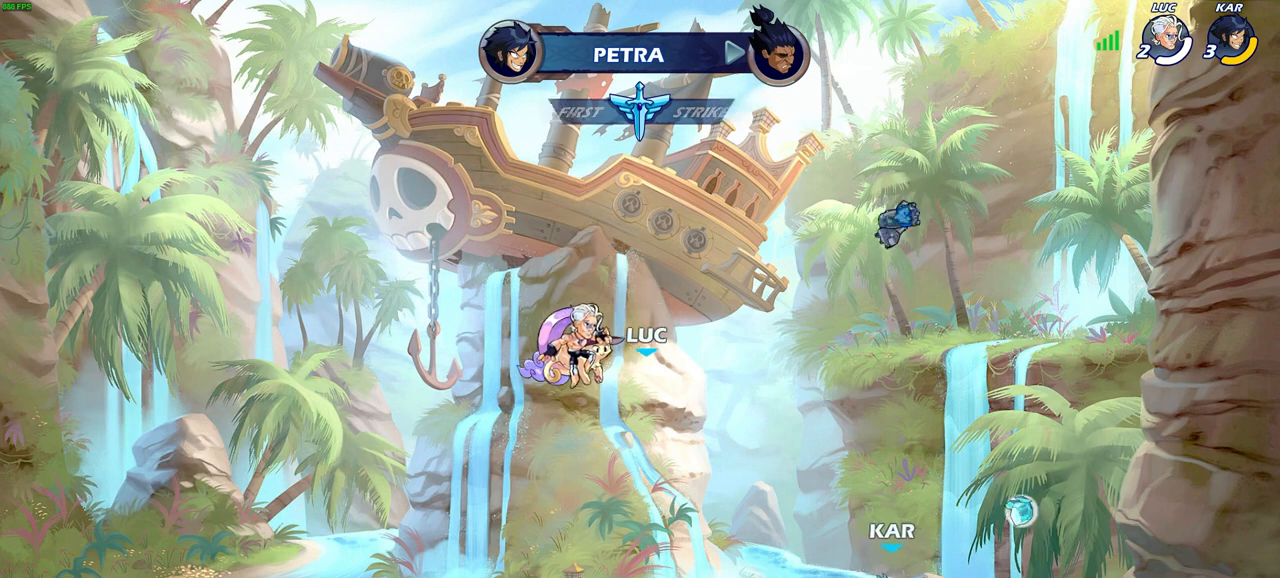
{"buttons": [], "left_stick": "center", "right_stick": "center", "events": []}
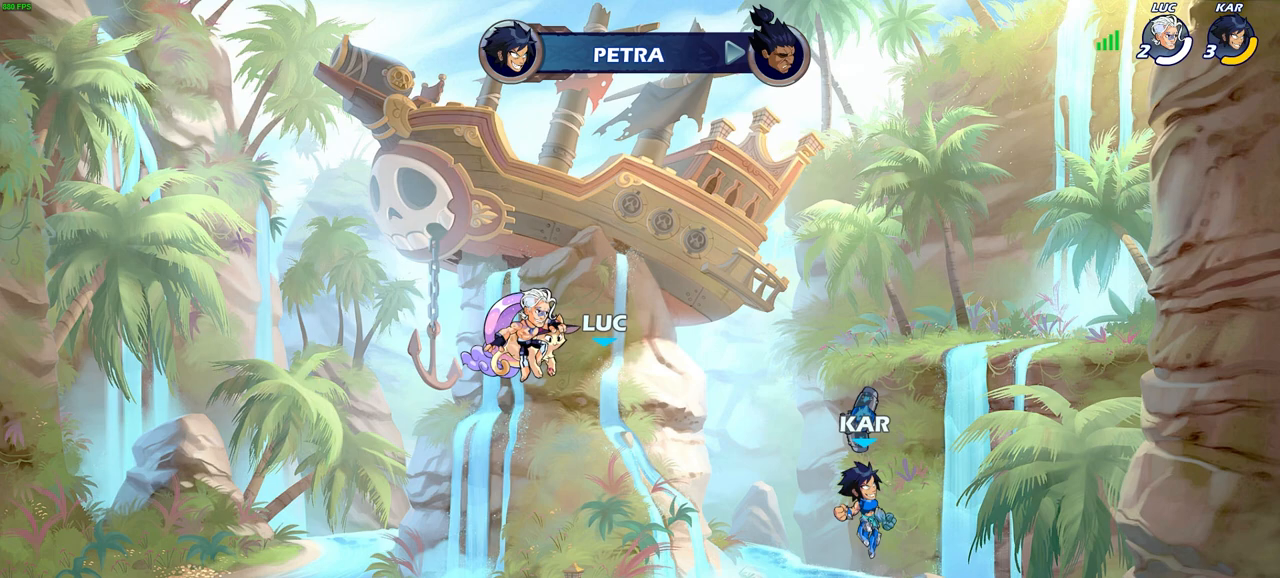
{"buttons": [], "left_stick": "center", "right_stick": "center", "events": []}
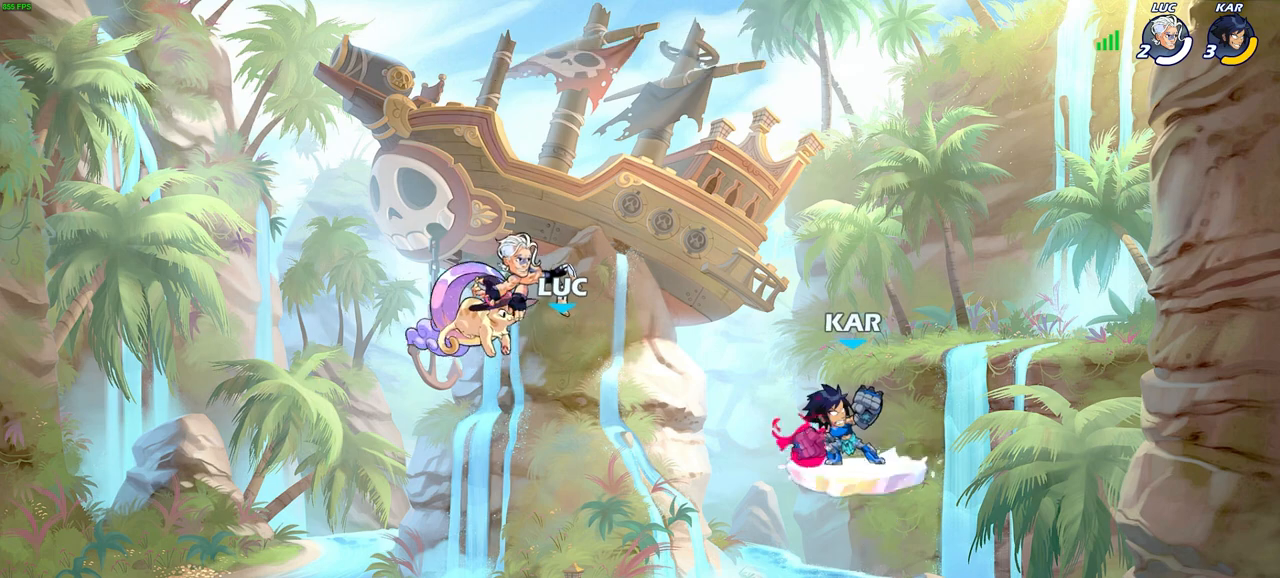
{"buttons": [], "left_stick": "center", "right_stick": "center", "events": []}
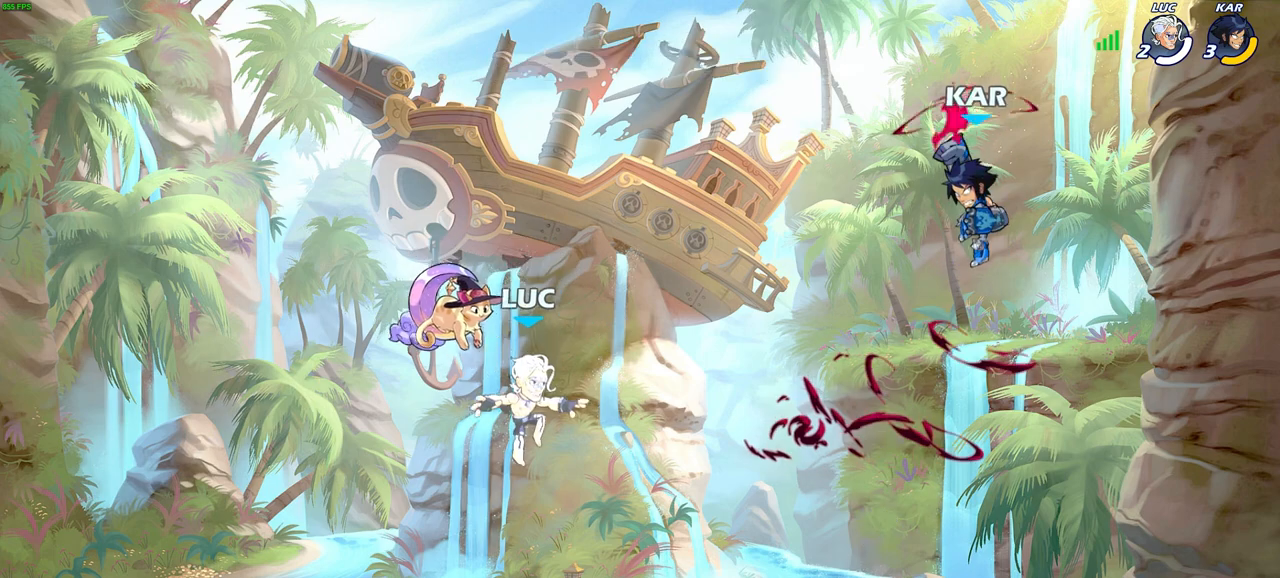
{"buttons": [], "left_stick": "center", "right_stick": "center", "events": [[167, "left_stick", "left"], [317, "R1", "down"], [367, "CROSS", "down"], [483, "R1", "up"], [483, "left_stick", "center"], [500, "CROSS", "up"]]}
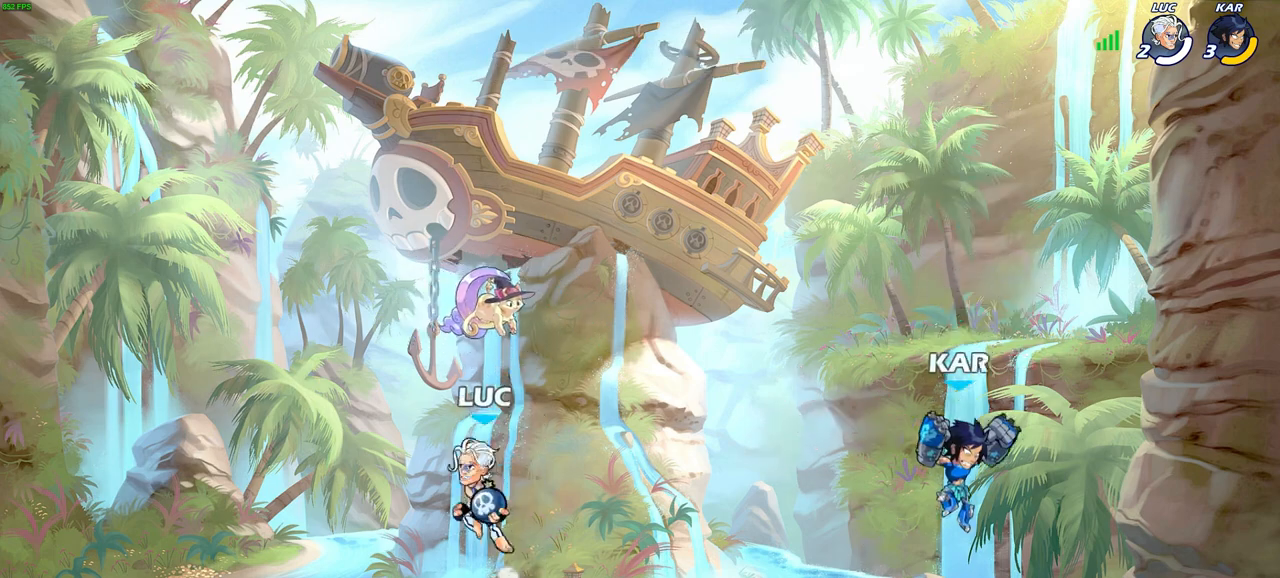
{"buttons": [], "left_stick": "center", "right_stick": "center", "events": [[100, "CROSS", "down"], [100, "left_stick", "right"], [200, "CIRCLE", "down"], [200, "CROSS", "up"], [217, "left_stick", "down-right"], [300, "CIRCLE", "up"], [333, "left_stick", "center"]]}
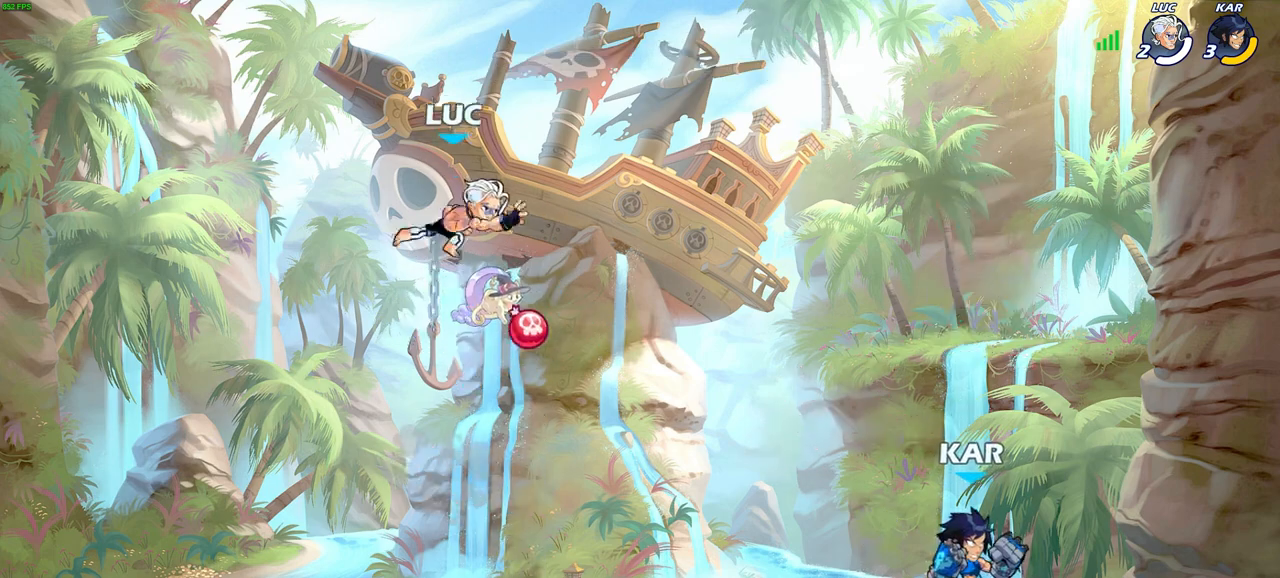
{"buttons": [], "left_stick": "down-right", "right_stick": "center", "events": [[183, "left_stick", "down"], [317, "left_stick", "down-right"]]}
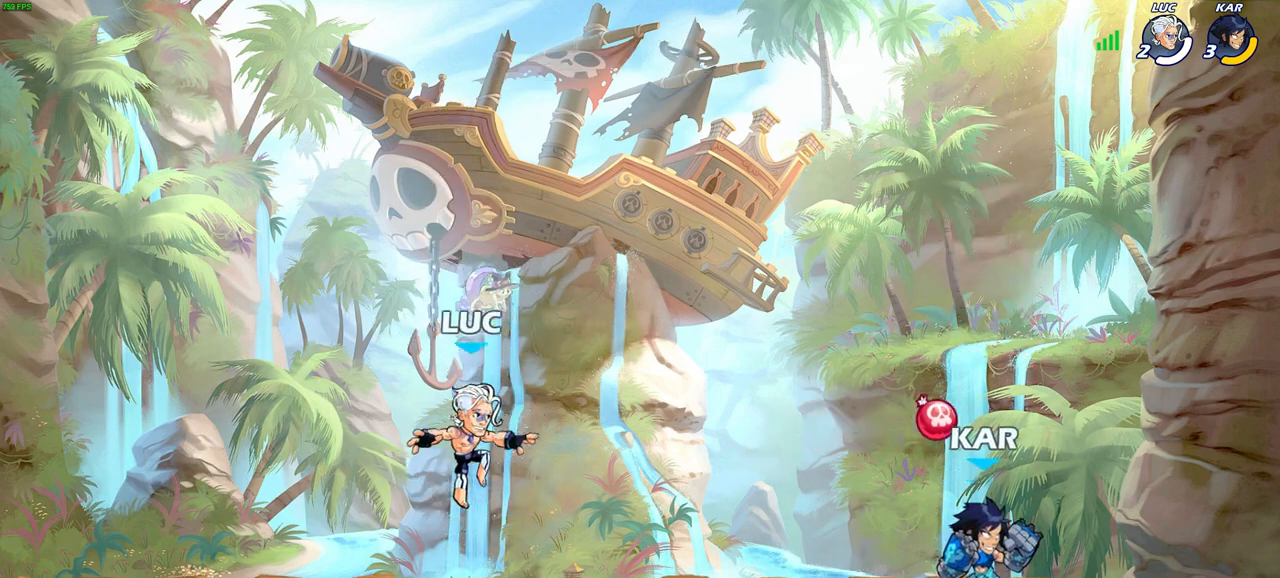
{"buttons": ["CROSS"], "left_stick": "center", "right_stick": "center", "events": [[33, "left_stick", "center"], [483, "CROSS", "down"]]}